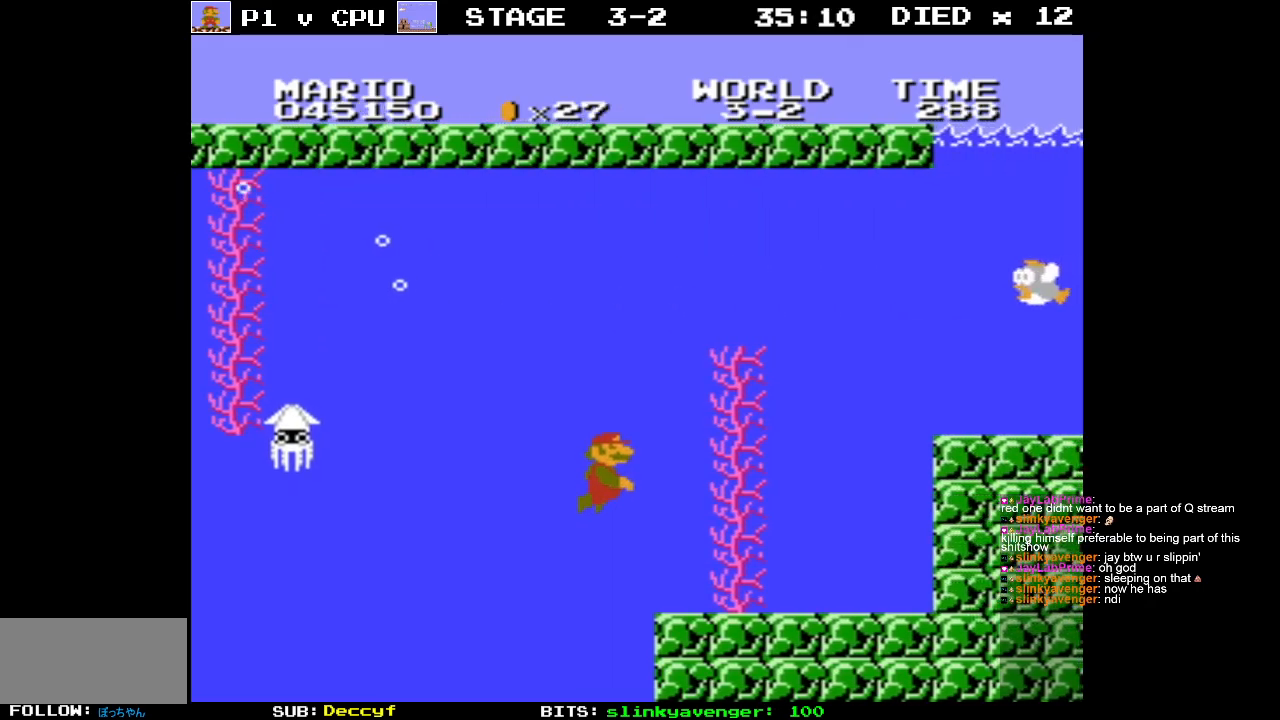
Gameplay with a controller (Nintendo layout); each line is a JSON object with the inputs held at the frame after it. "events" lists button and stick changes between this image and that frame as [ms after this image, input, new state], when the widget could be followed in between. Not read: L3 R3.
{"buttons": ["DPAD_RIGHT"], "events": [[17, "DPAD_UP", "down"], [33, "DPAD_RIGHT", "up"], [50, "A", "down"], [50, "DPAD_LEFT", "down"], [83, "DPAD_UP", "up"], [100, "DPAD_UP", "down"], [150, "A", "up"], [200, "DPAD_LEFT", "up"], [217, "A", "down"], [217, "DPAD_RIGHT", "down"], [233, "DPAD_UP", "up"], [333, "A", "up"], [383, "A", "down"], [500, "A", "up"]]}
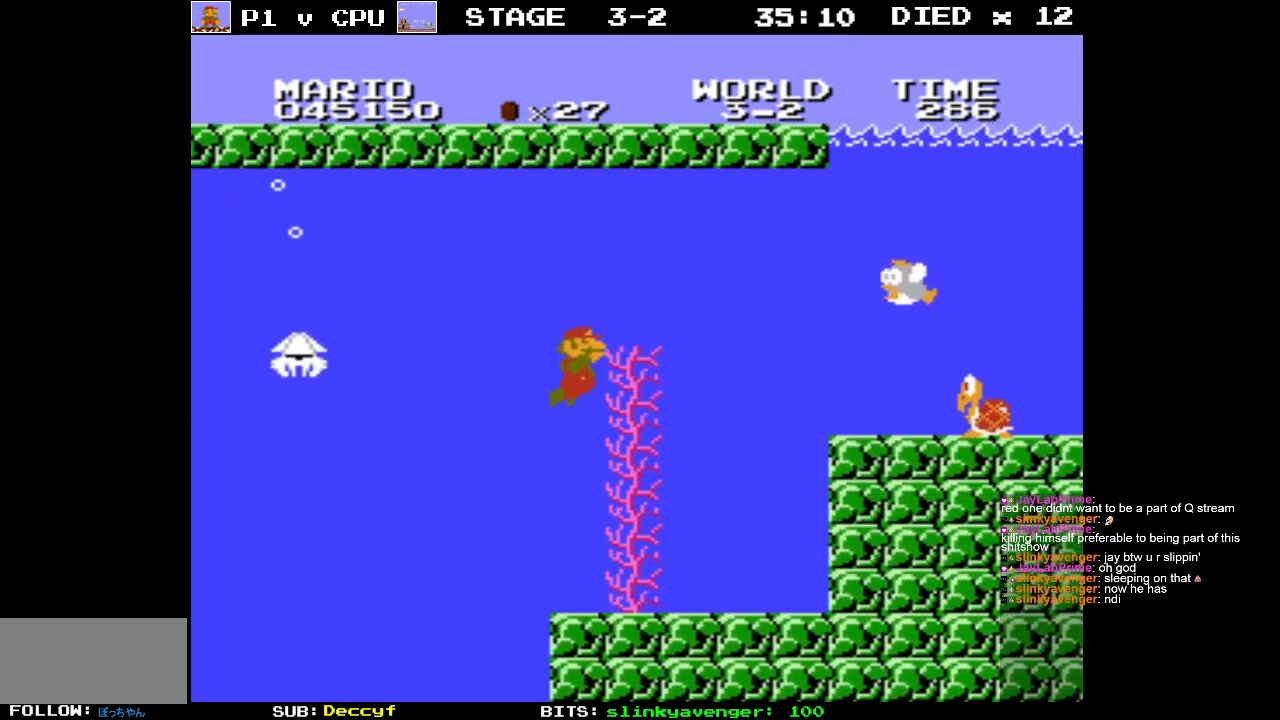
{"buttons": ["DPAD_RIGHT"], "events": [[50, "A", "down"], [183, "A", "up"], [233, "A", "down"], [350, "A", "up"]]}
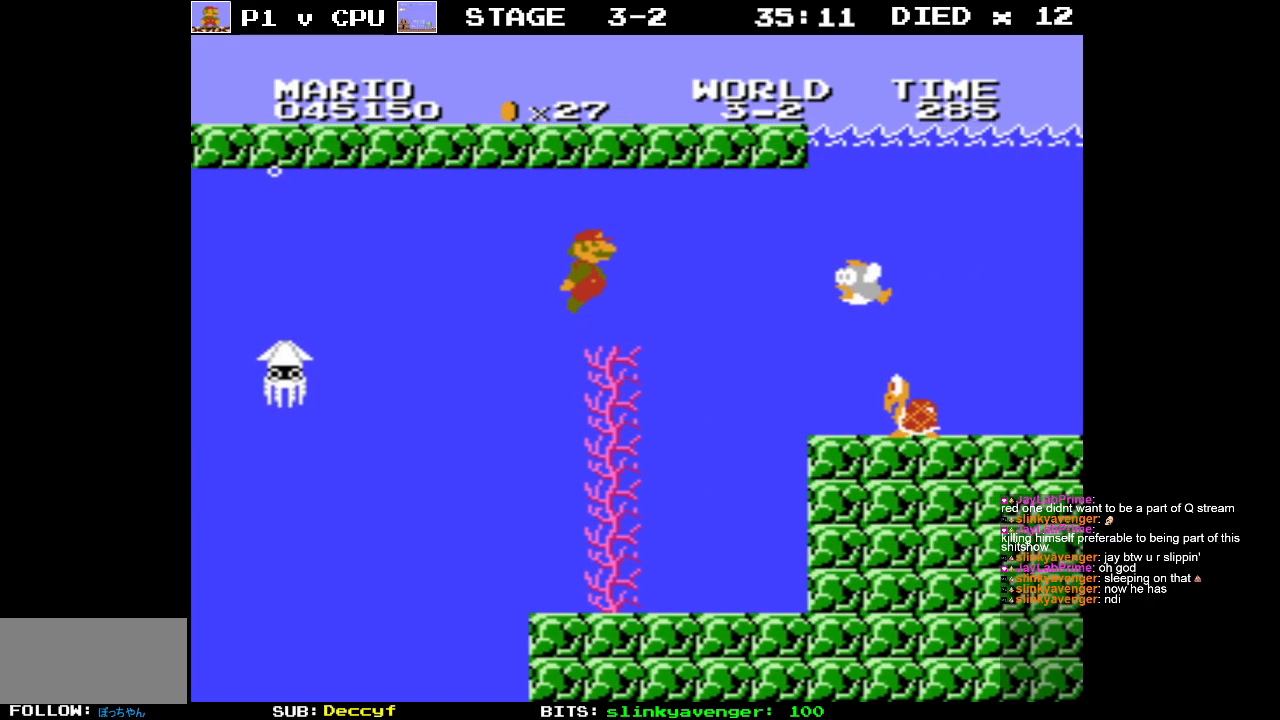
{"buttons": ["DPAD_RIGHT"], "events": [[217, "A", "down"], [300, "A", "up"]]}
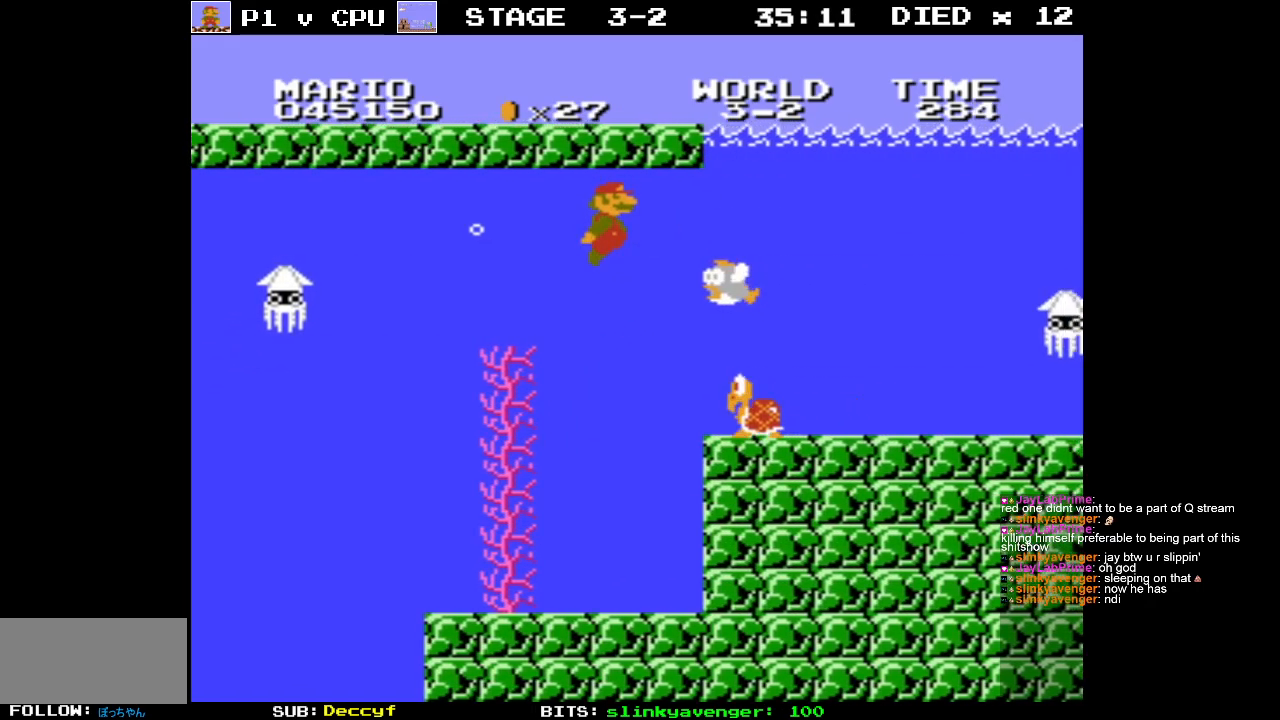
{"buttons": ["A", "DPAD_RIGHT"], "events": [[100, "A", "down"], [183, "A", "up"], [233, "A", "down"], [383, "A", "up"], [433, "A", "down"]]}
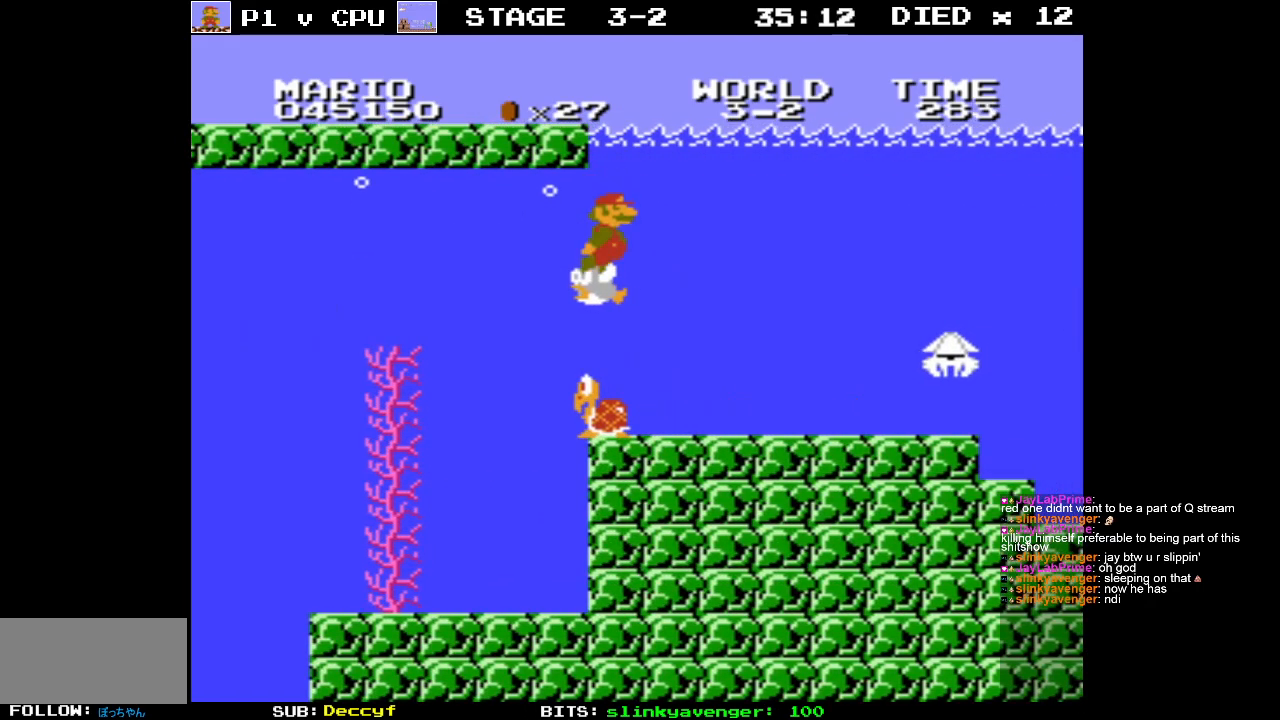
{"buttons": ["A", "DPAD_RIGHT"], "events": [[50, "A", "up"], [100, "A", "down"], [233, "A", "up"], [300, "A", "down"], [433, "A", "up"], [483, "A", "down"]]}
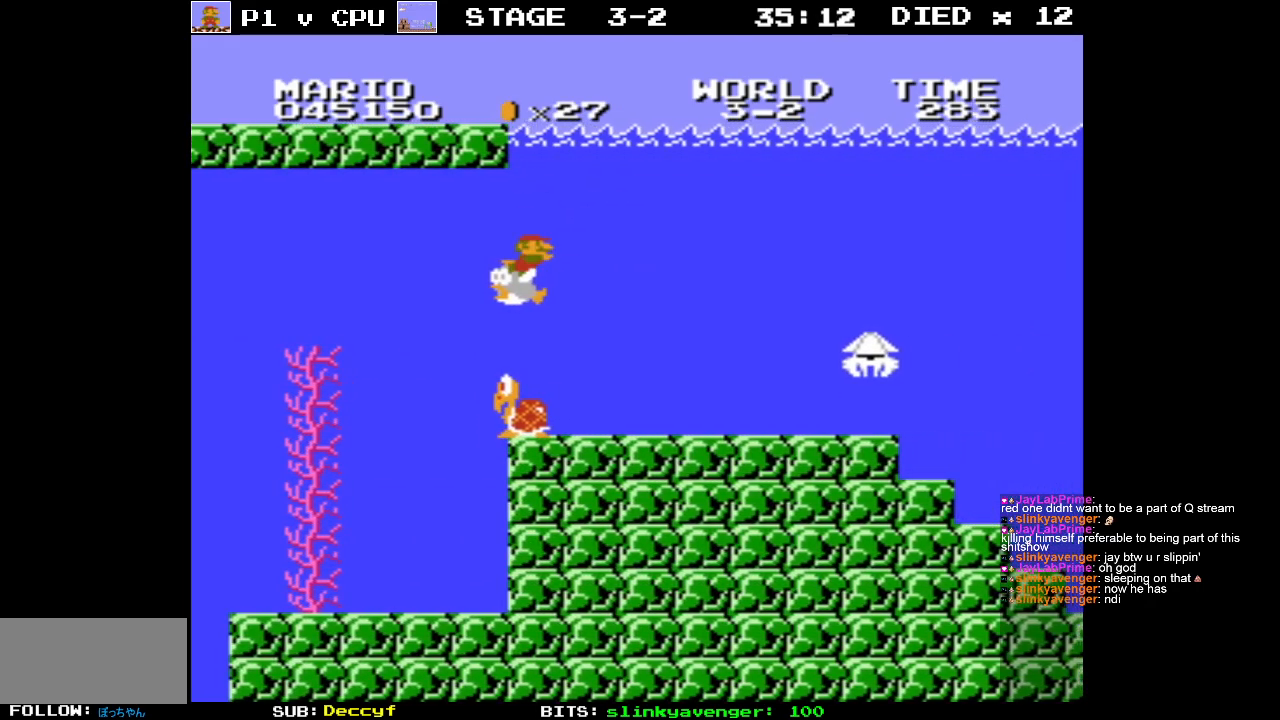
{"buttons": ["DPAD_RIGHT"], "events": [[100, "A", "up"], [167, "A", "down"], [283, "A", "up"], [333, "A", "down"], [450, "A", "up"]]}
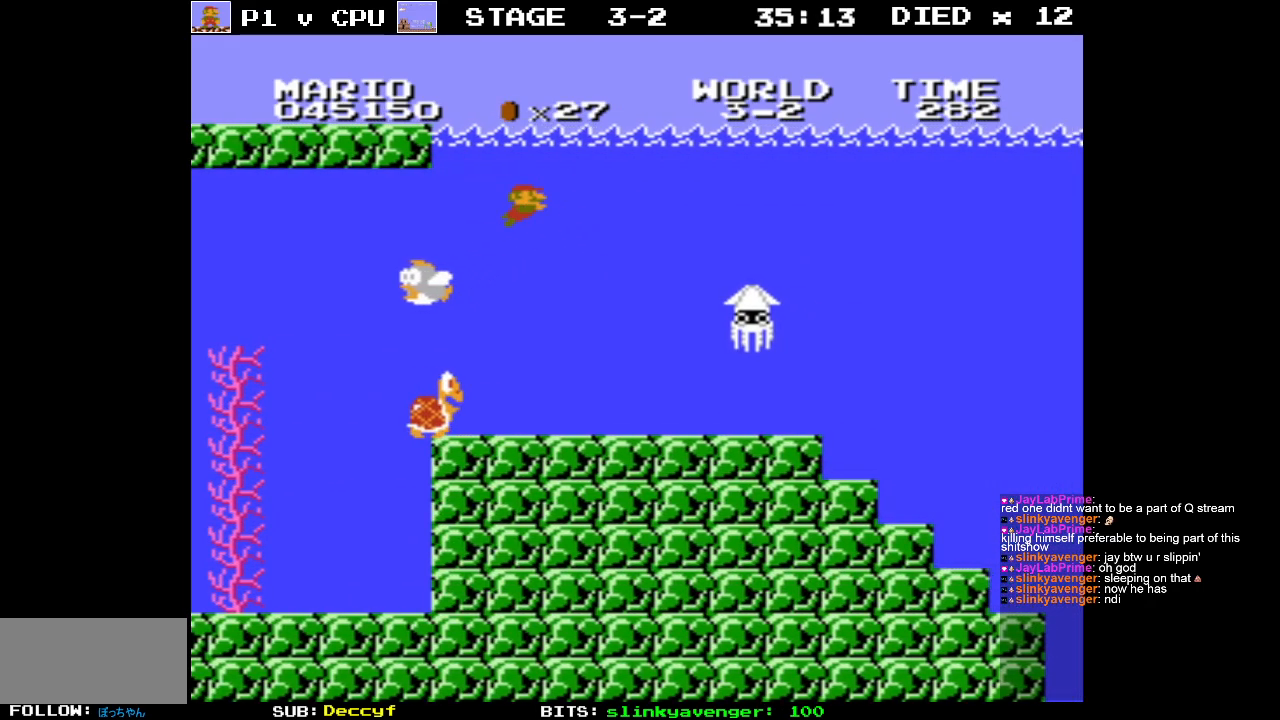
{"buttons": ["DPAD_RIGHT"], "events": [[17, "A", "down"], [133, "A", "up"]]}
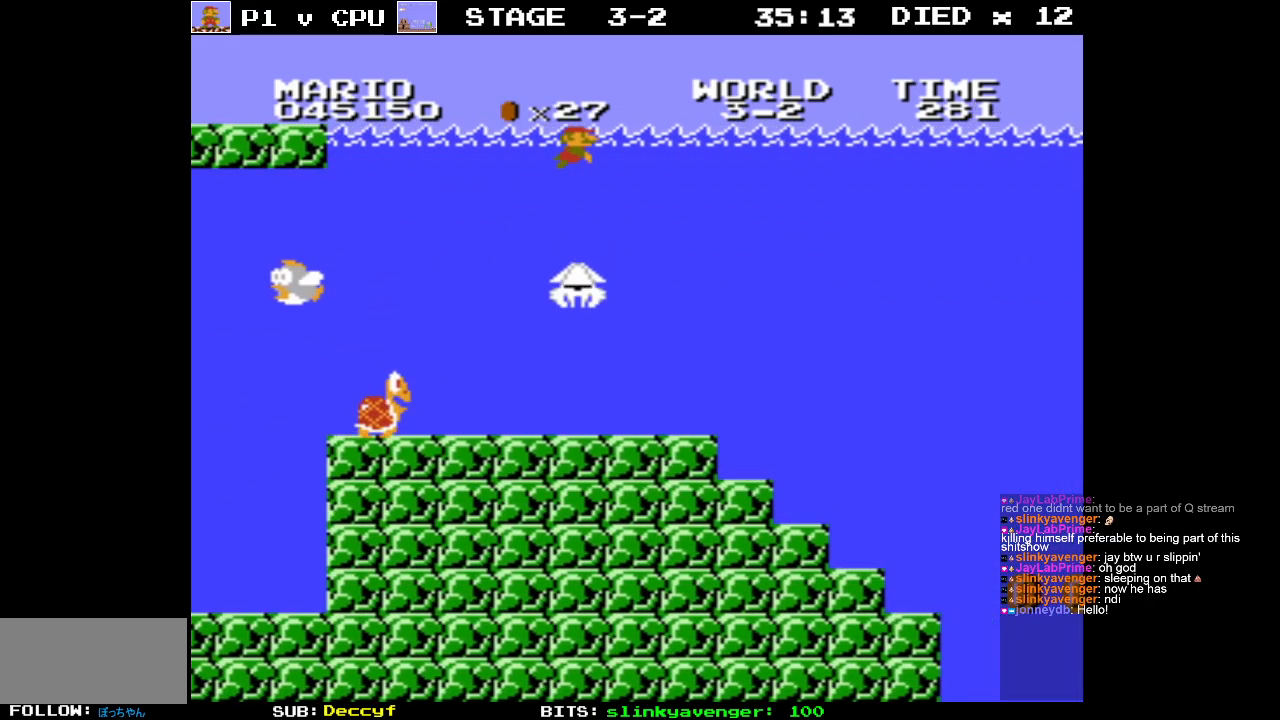
{"buttons": ["DPAD_RIGHT"], "events": []}
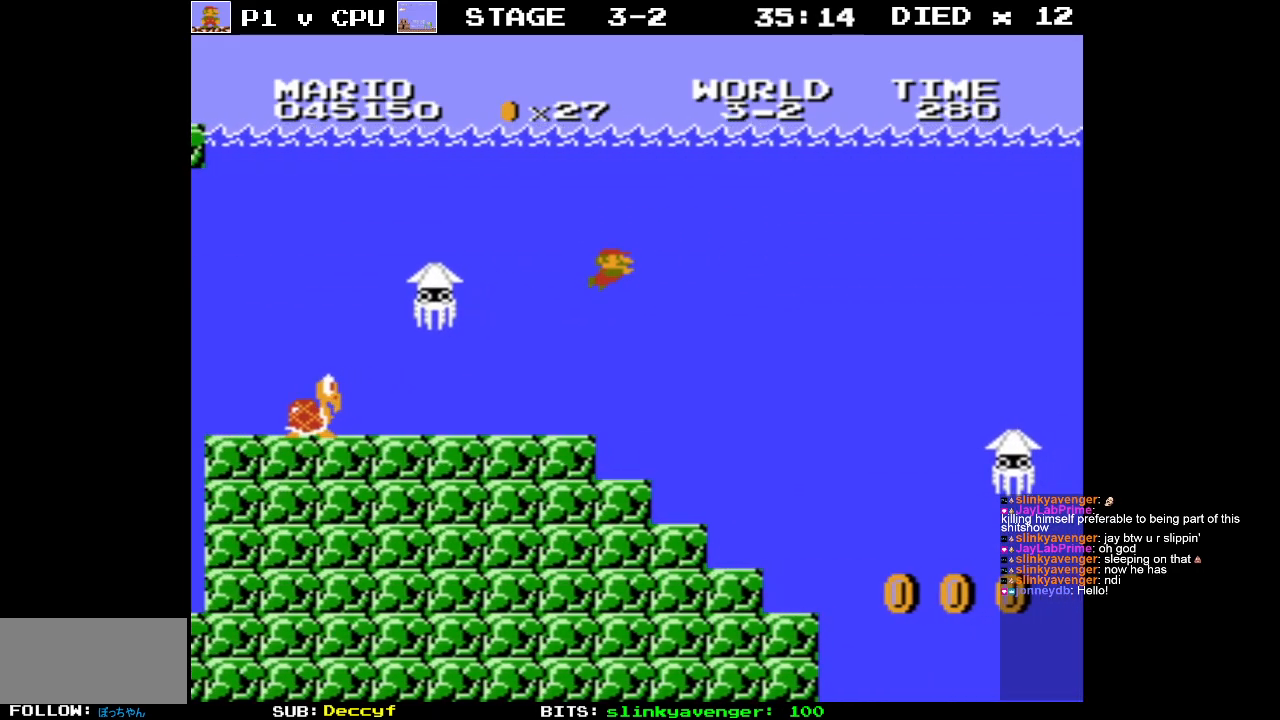
{"buttons": ["DPAD_RIGHT"], "events": []}
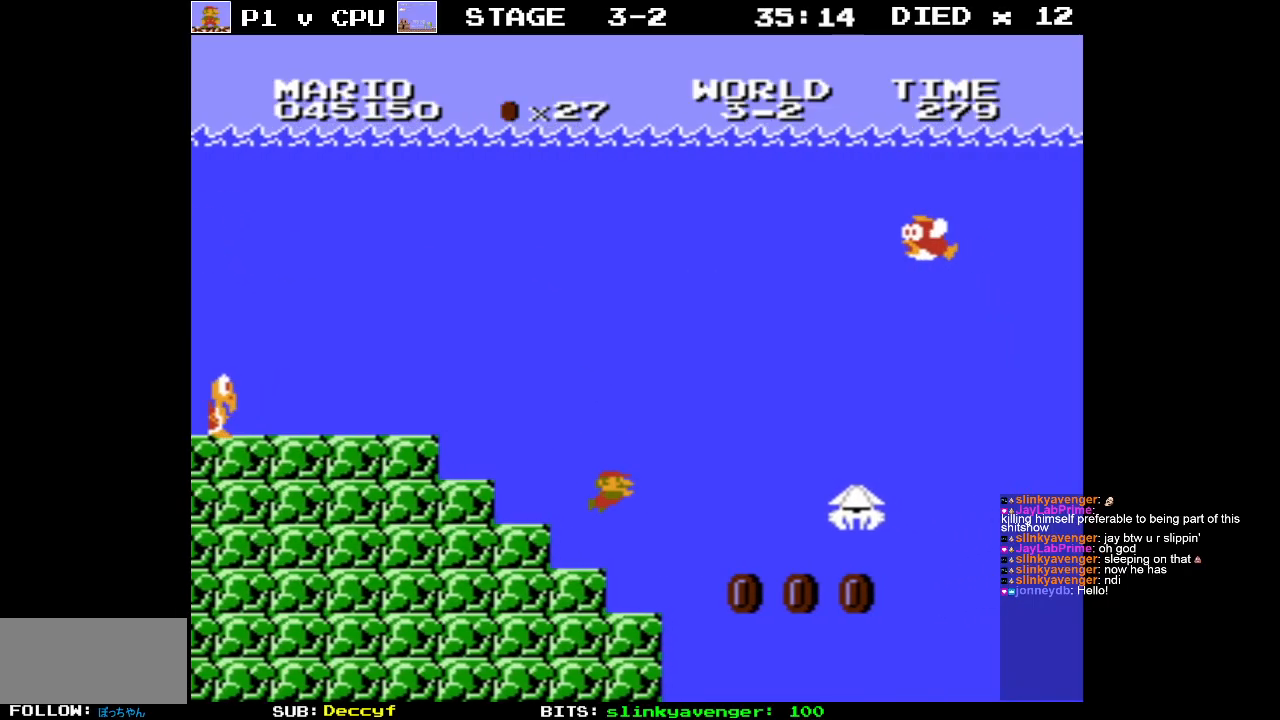
{"buttons": ["DPAD_RIGHT"], "events": [[300, "A", "down"], [400, "A", "up"]]}
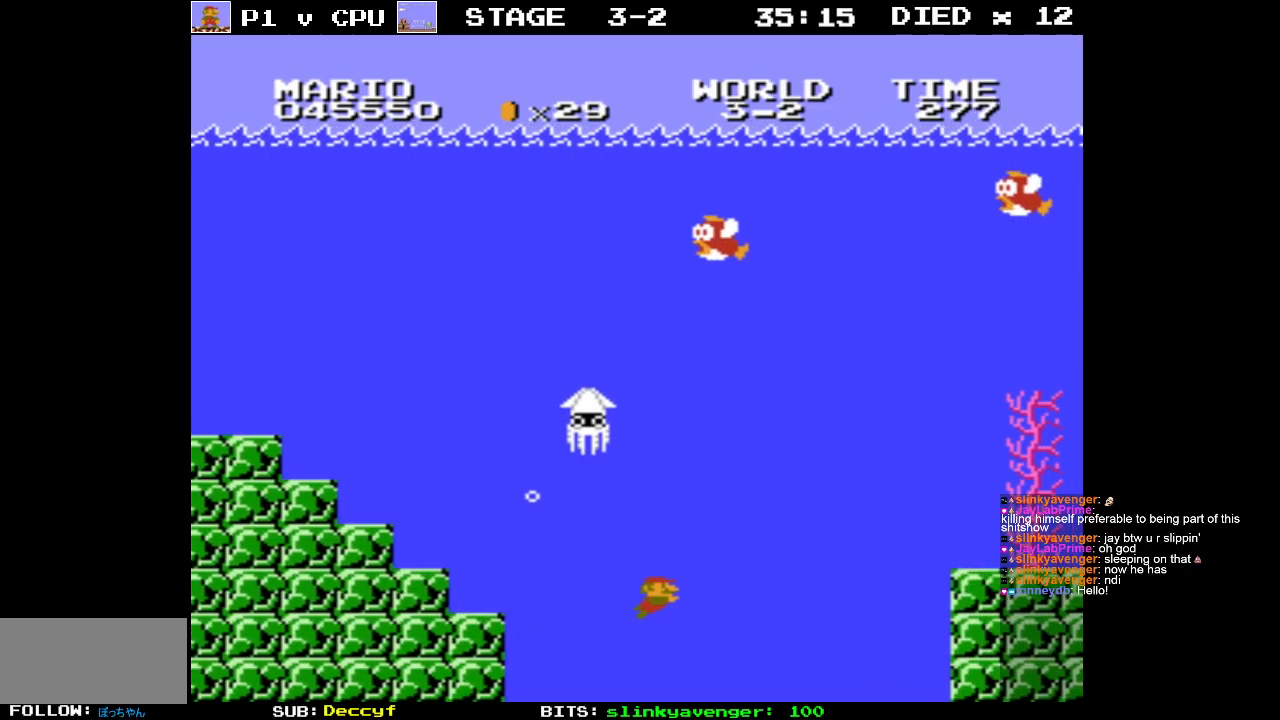
{"buttons": ["DPAD_RIGHT"], "events": [[33, "A", "down"], [100, "A", "up"], [233, "A", "down"], [333, "A", "up"], [400, "A", "down"], [500, "A", "up"]]}
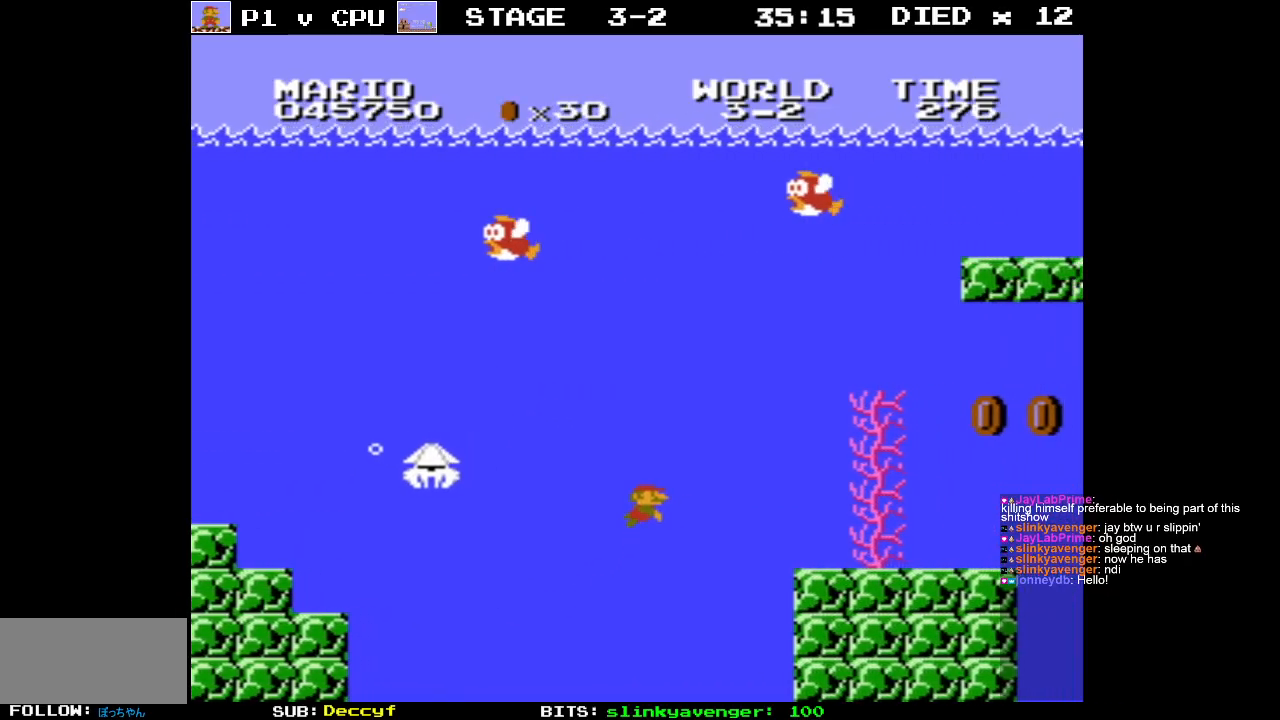
{"buttons": ["A", "DPAD_RIGHT"], "events": [[83, "A", "down"], [183, "A", "up"], [267, "A", "down"], [350, "A", "up"], [400, "A", "down"]]}
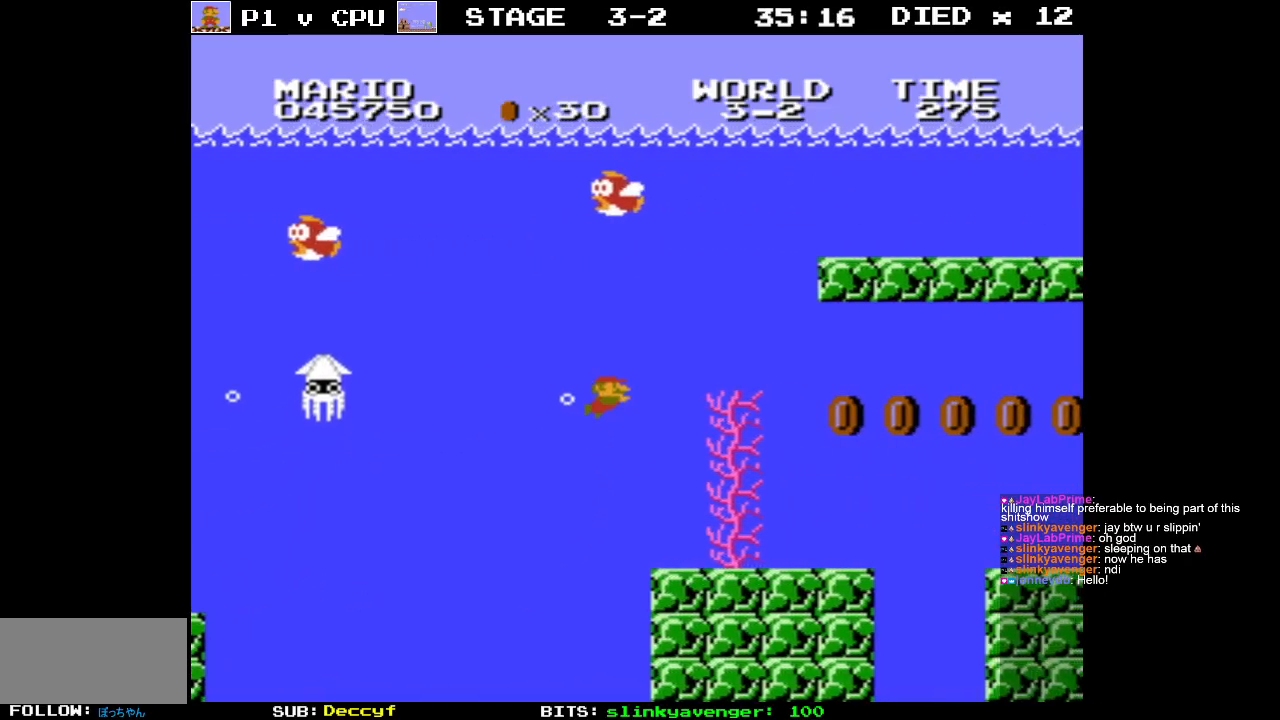
{"buttons": ["DPAD_RIGHT"], "events": [[17, "A", "up"], [67, "A", "down"], [200, "A", "up"], [300, "A", "down"], [367, "A", "up"]]}
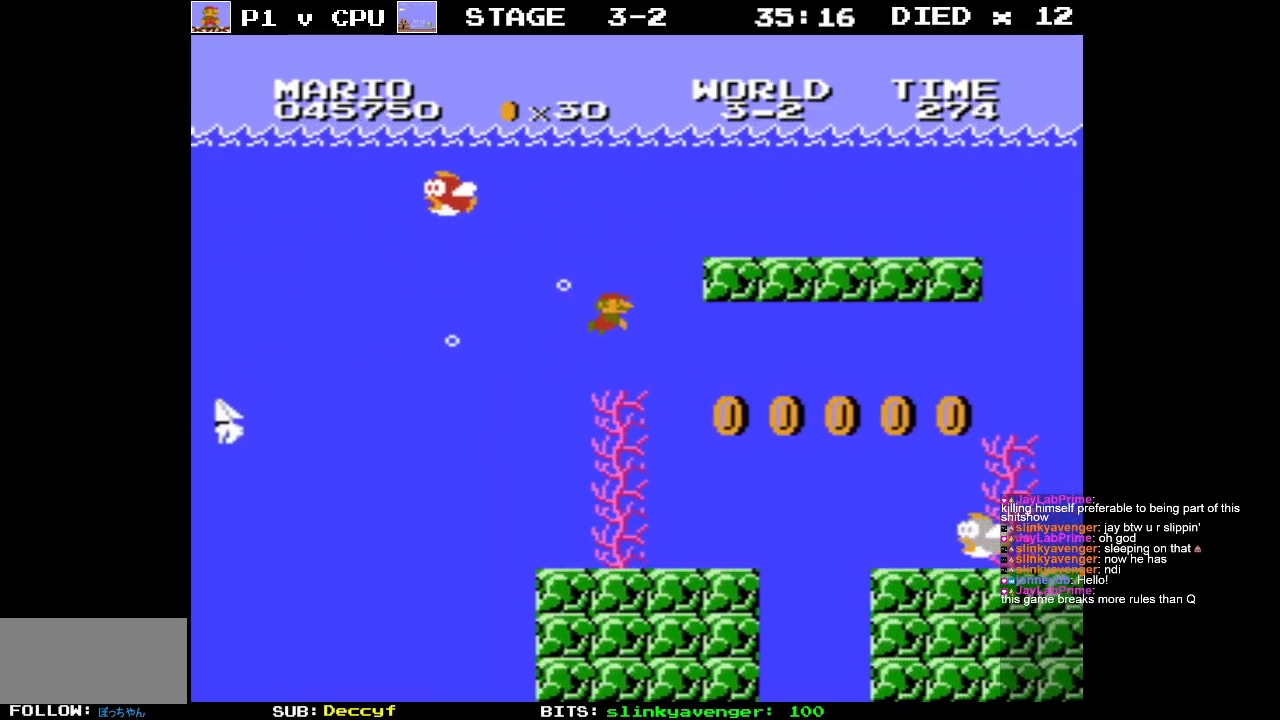
{"buttons": ["DPAD_RIGHT"], "events": []}
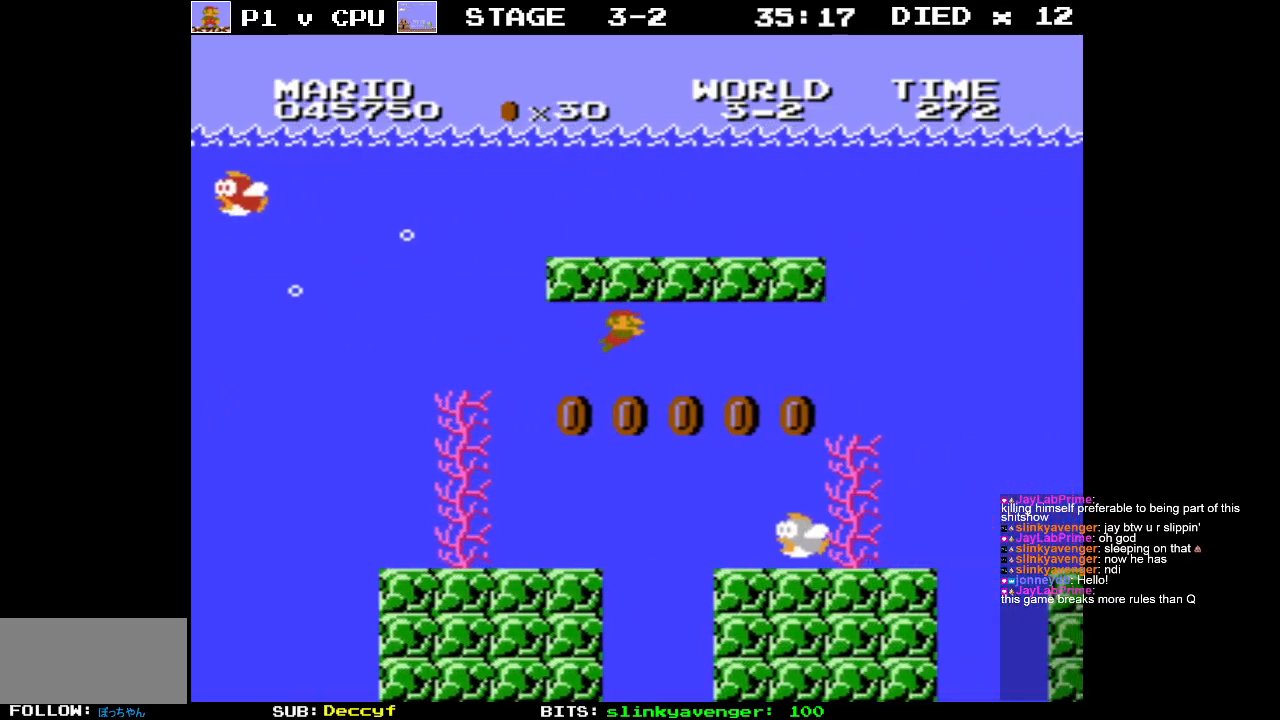
{"buttons": ["A", "DPAD_RIGHT"], "events": [[283, "A", "down"], [383, "A", "up"], [450, "A", "down"]]}
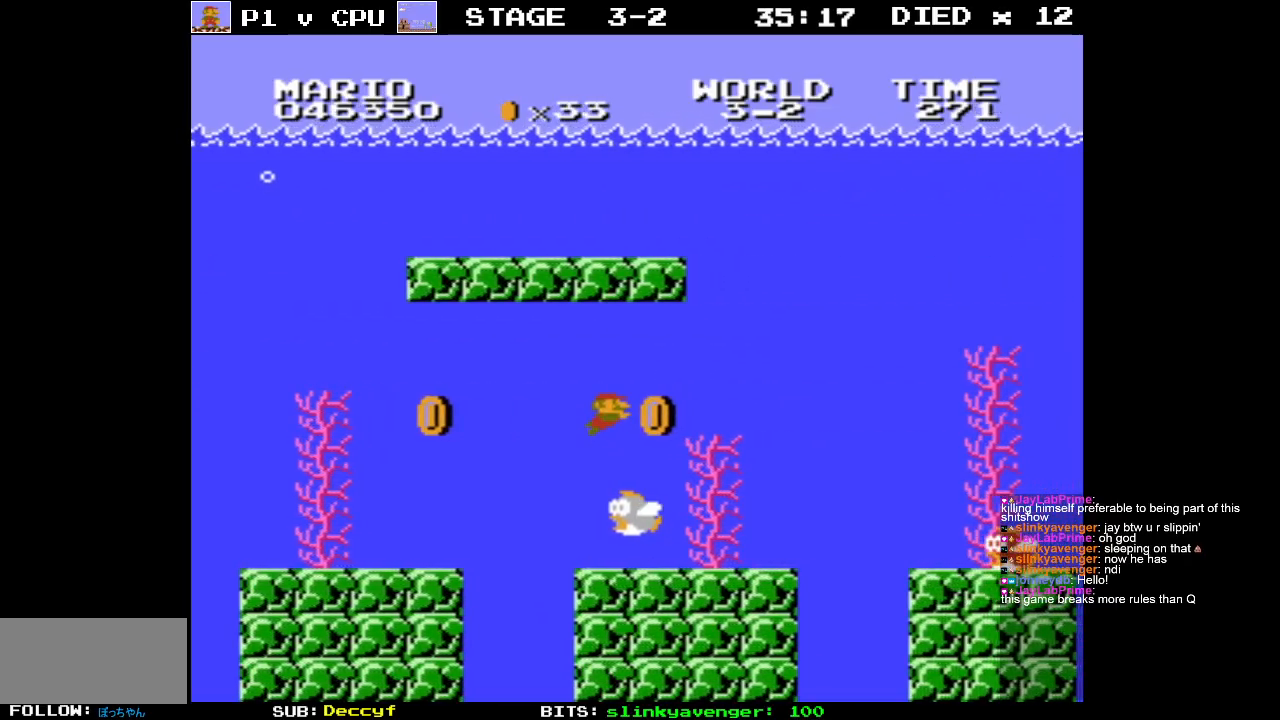
{"buttons": ["DPAD_RIGHT"], "events": [[50, "A", "up"], [100, "A", "down"], [200, "A", "up"]]}
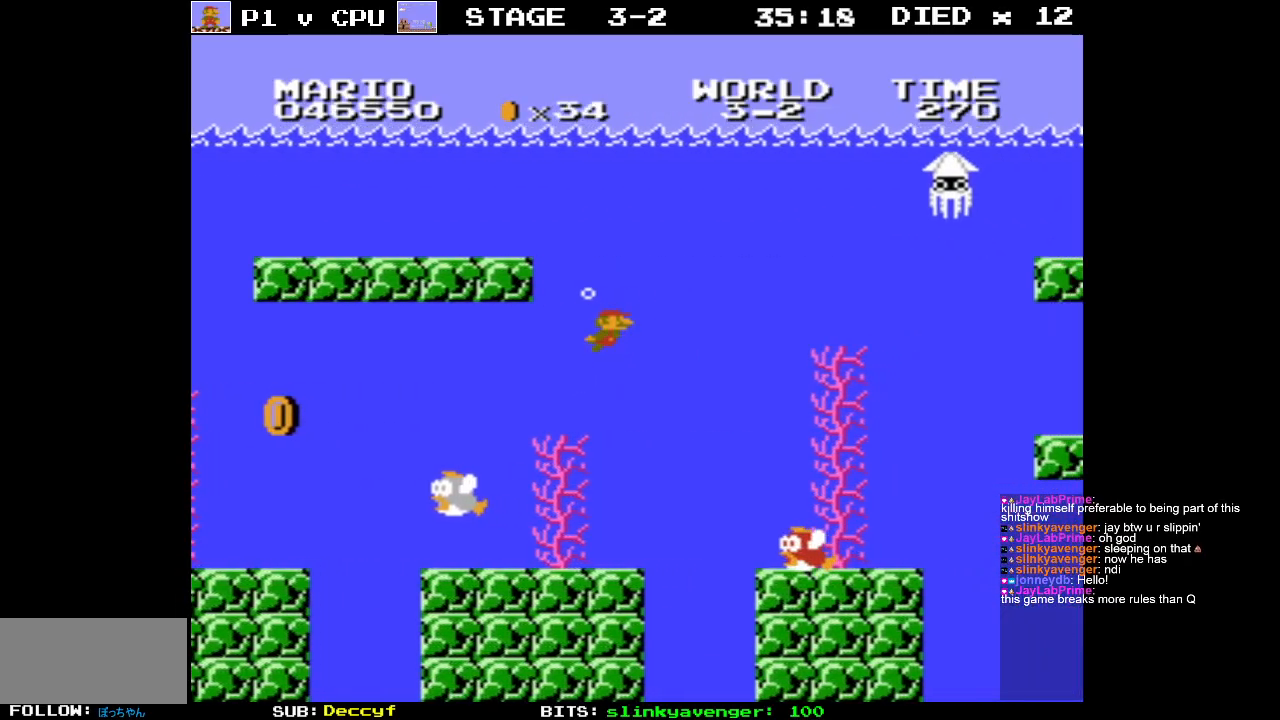
{"buttons": ["DPAD_LEFT"], "events": [[50, "A", "down"], [167, "A", "up"], [383, "DPAD_DOWN", "down"], [383, "DPAD_RIGHT", "up"], [400, "DPAD_DOWN", "up"], [400, "DPAD_LEFT", "down"]]}
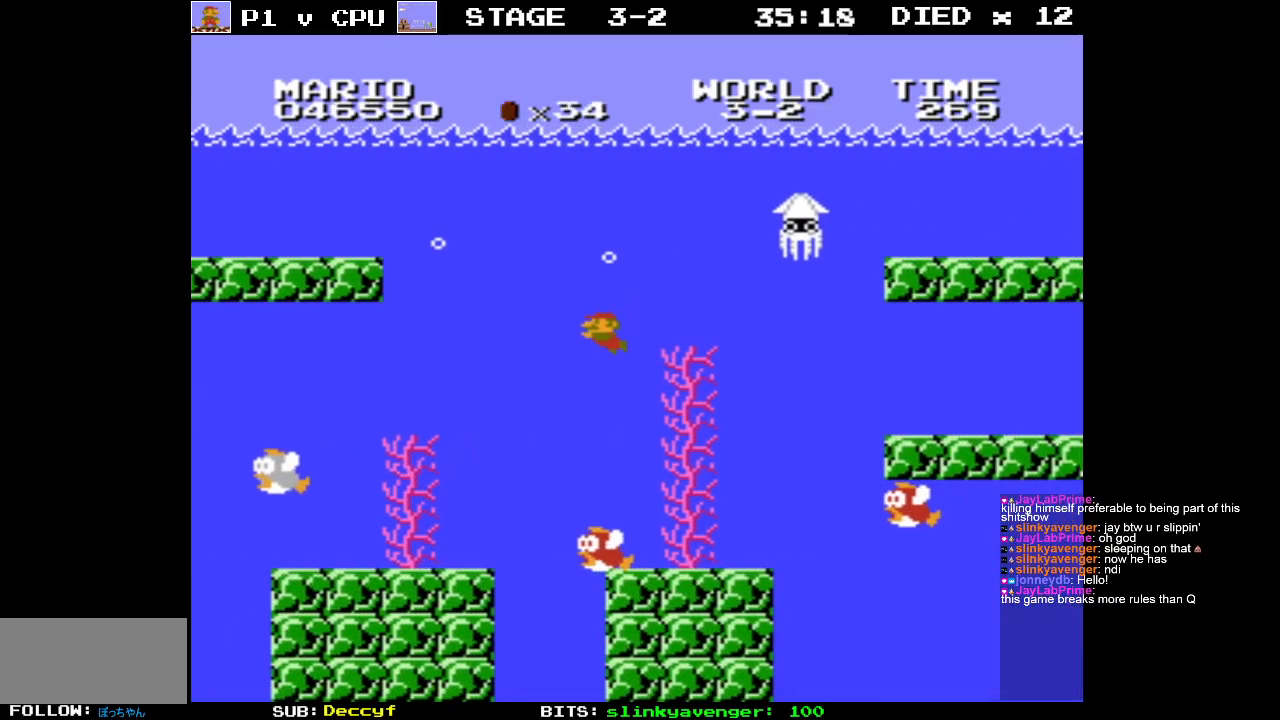
{"buttons": ["DPAD_RIGHT"]}
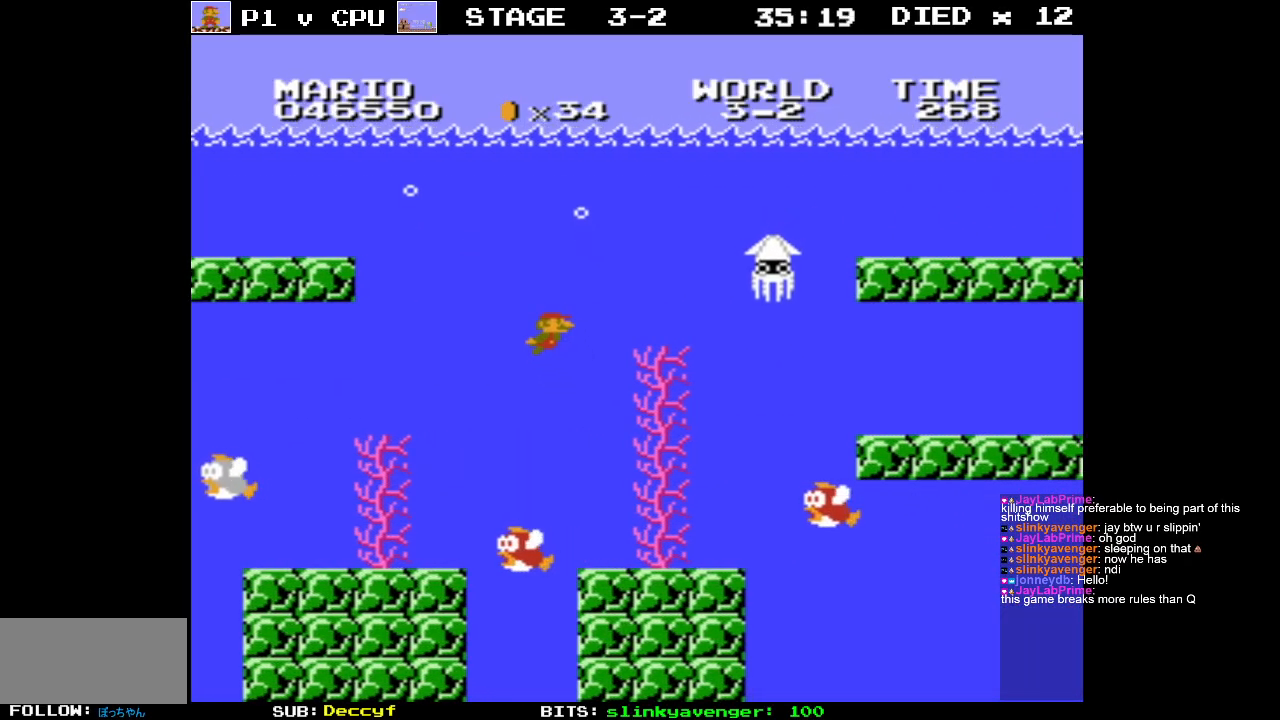
{"buttons": ["DPAD_RIGHT"], "events": [[50, "DPAD_RIGHT", "up"], [333, "DPAD_RIGHT", "down"], [400, "A", "down"], [483, "A", "up"]]}
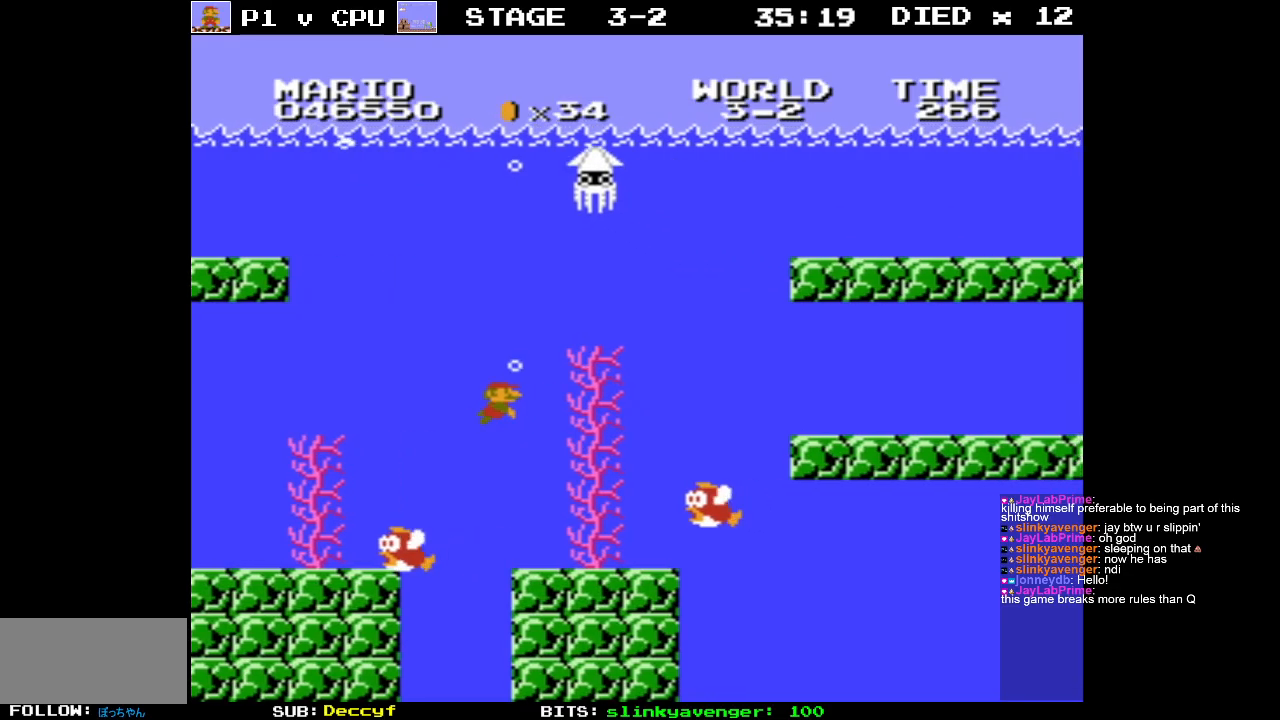
{"buttons": ["DPAD_RIGHT"], "events": [[183, "A", "down"], [250, "A", "up"], [450, "A", "down"], [483, "A", "up"]]}
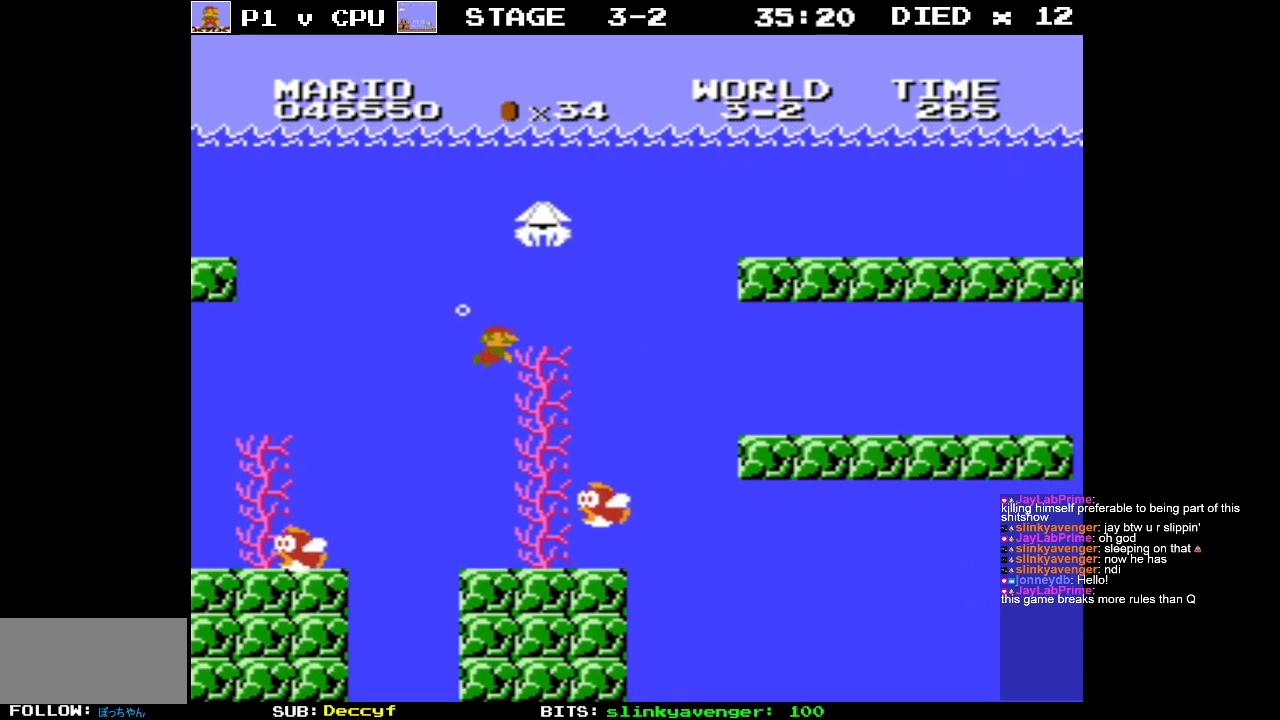
{"buttons": ["DPAD_RIGHT"], "events": []}
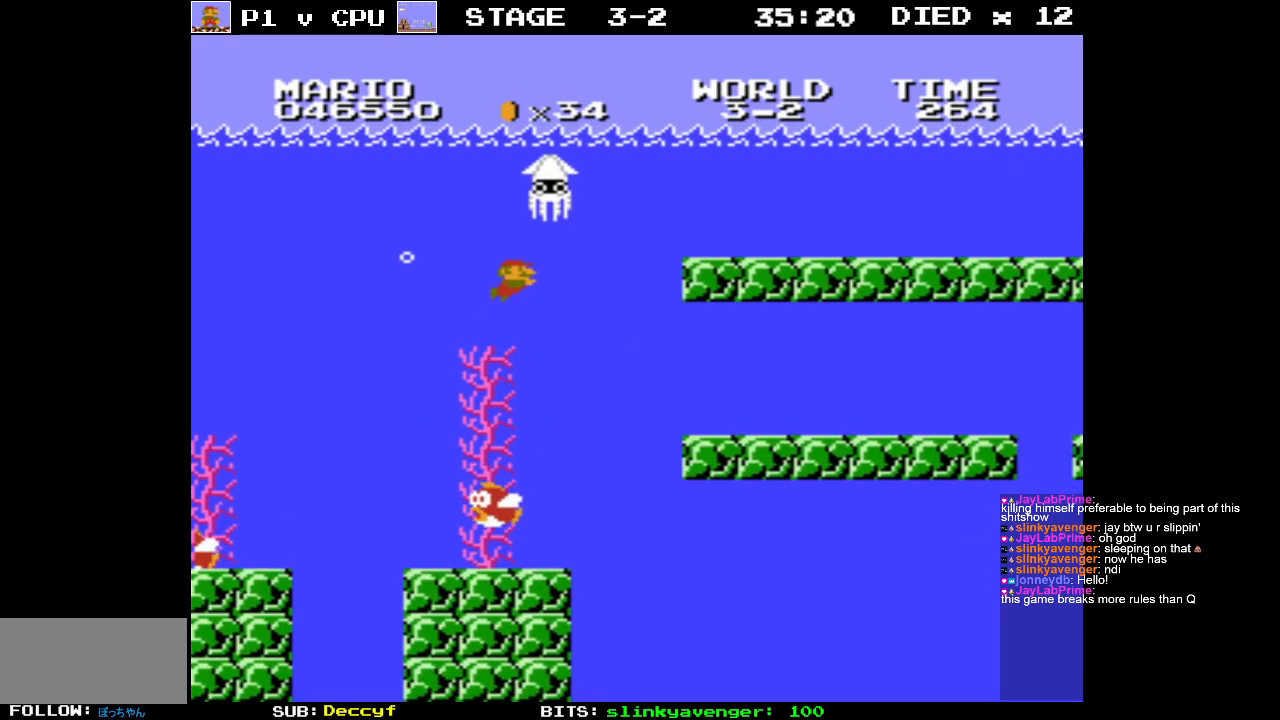
{"buttons": ["DPAD_RIGHT"], "events": []}
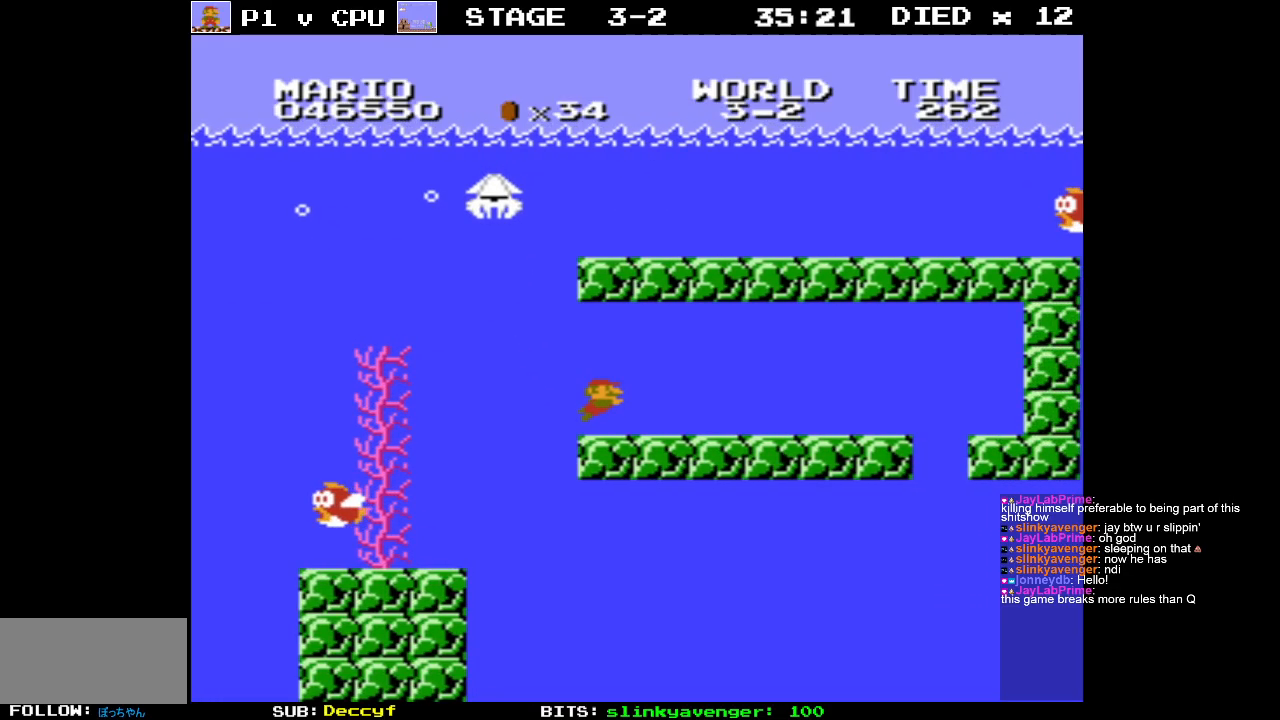
{"buttons": ["DPAD_RIGHT"], "events": [[150, "A", "down"], [233, "A", "up"]]}
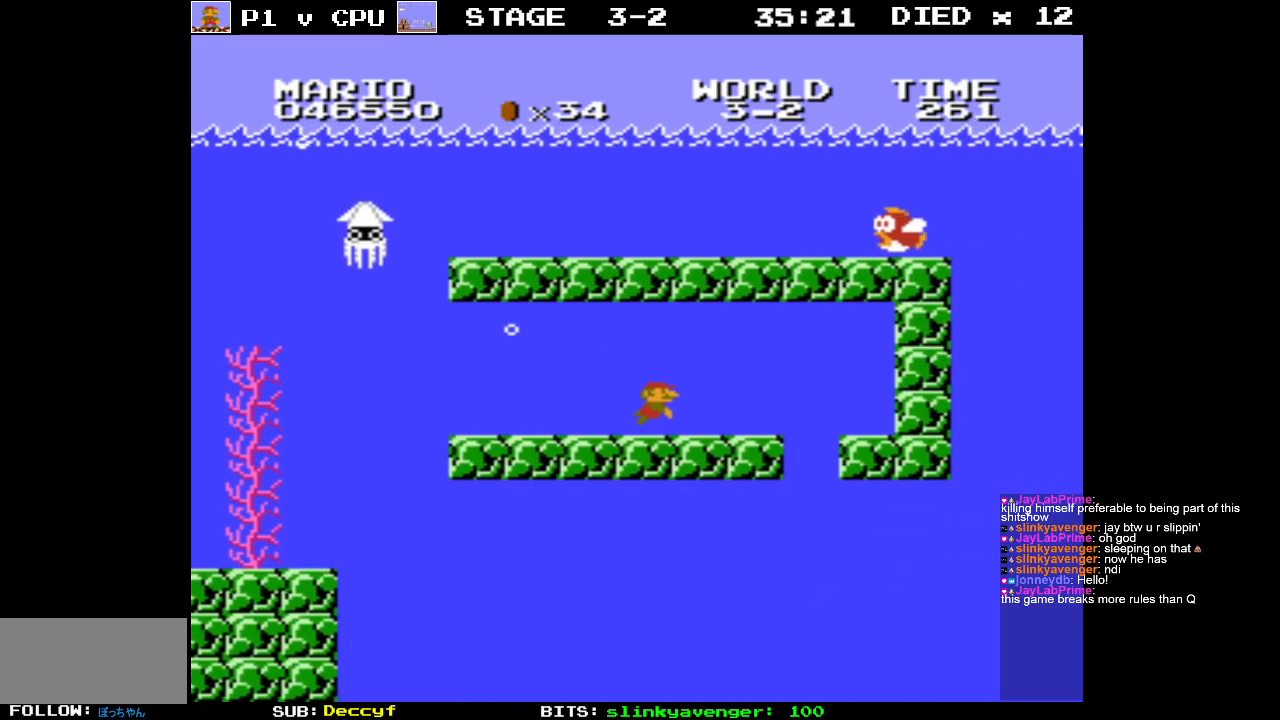
{"buttons": ["DPAD_RIGHT"], "events": []}
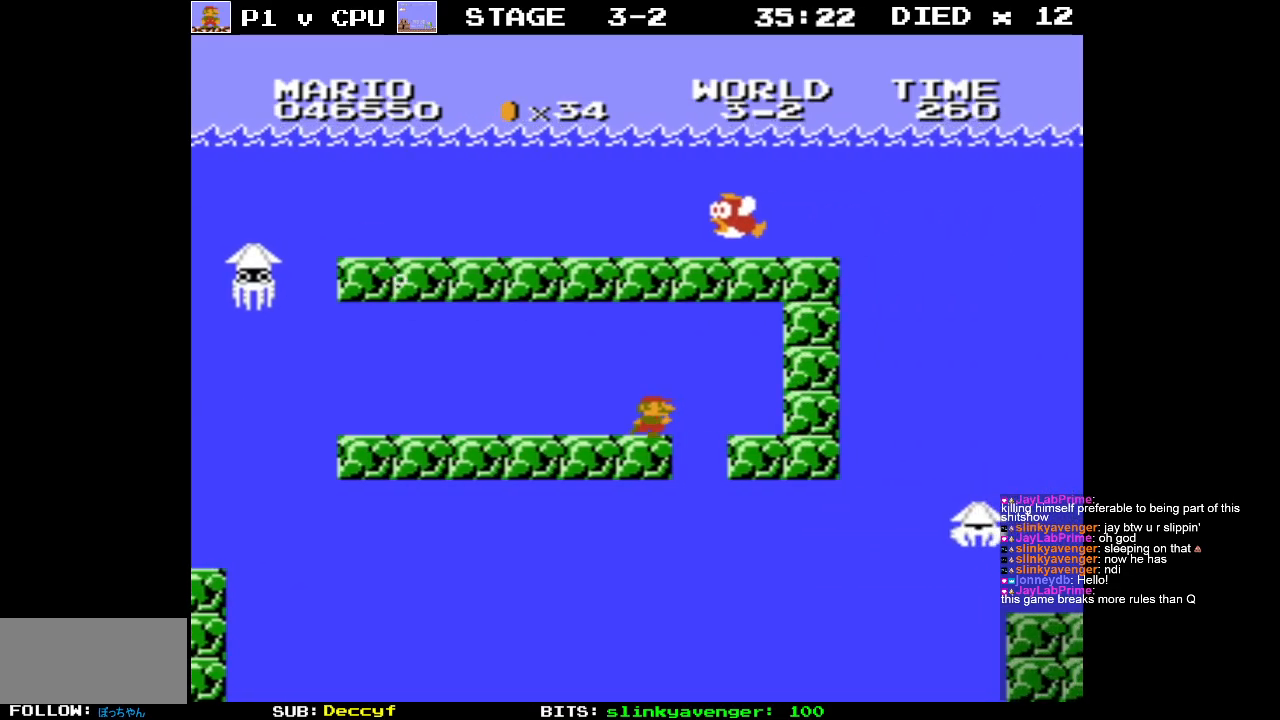
{"buttons": ["DPAD_DOWN"], "events": [[350, "DPAD_LEFT", "down"], [350, "DPAD_RIGHT", "up"], [350, "DPAD_UP", "down"], [383, "DPAD_UP", "up"], [500, "DPAD_DOWN", "down"], [500, "DPAD_LEFT", "up"]]}
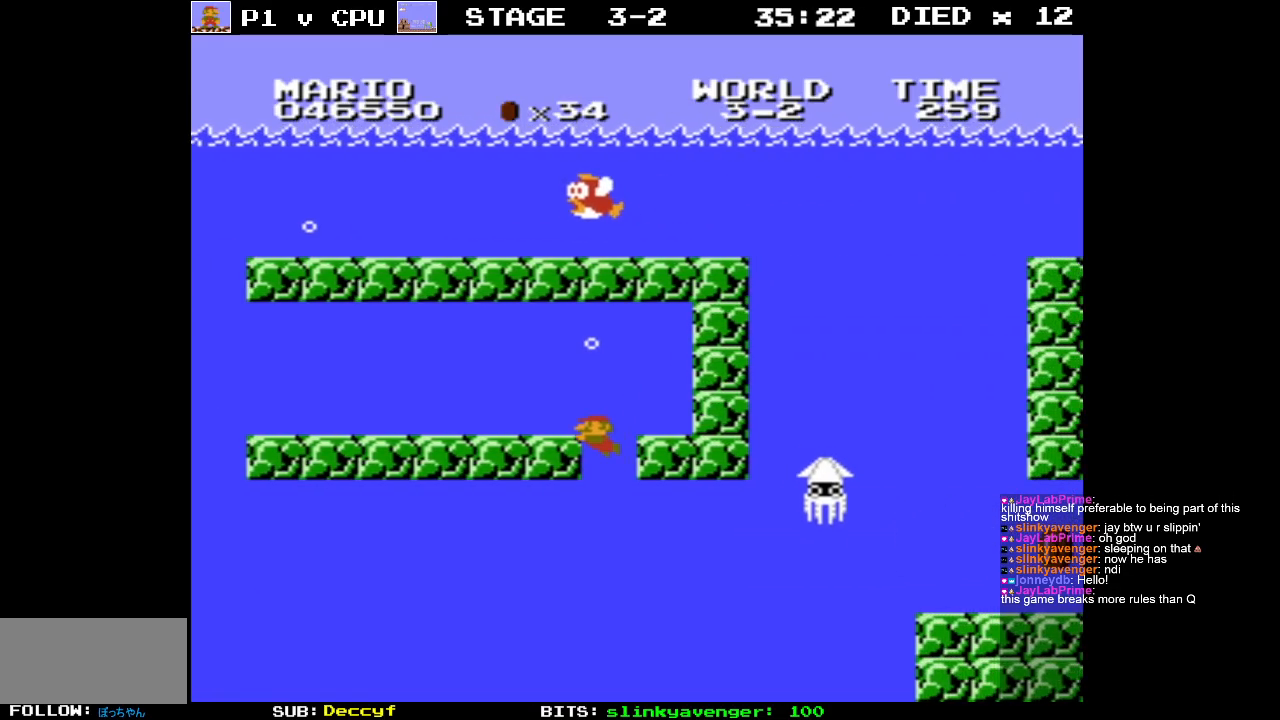
{"buttons": ["A", "DPAD_RIGHT"], "events": [[33, "DPAD_RIGHT", "down"], [50, "DPAD_DOWN", "up"], [433, "A", "down"]]}
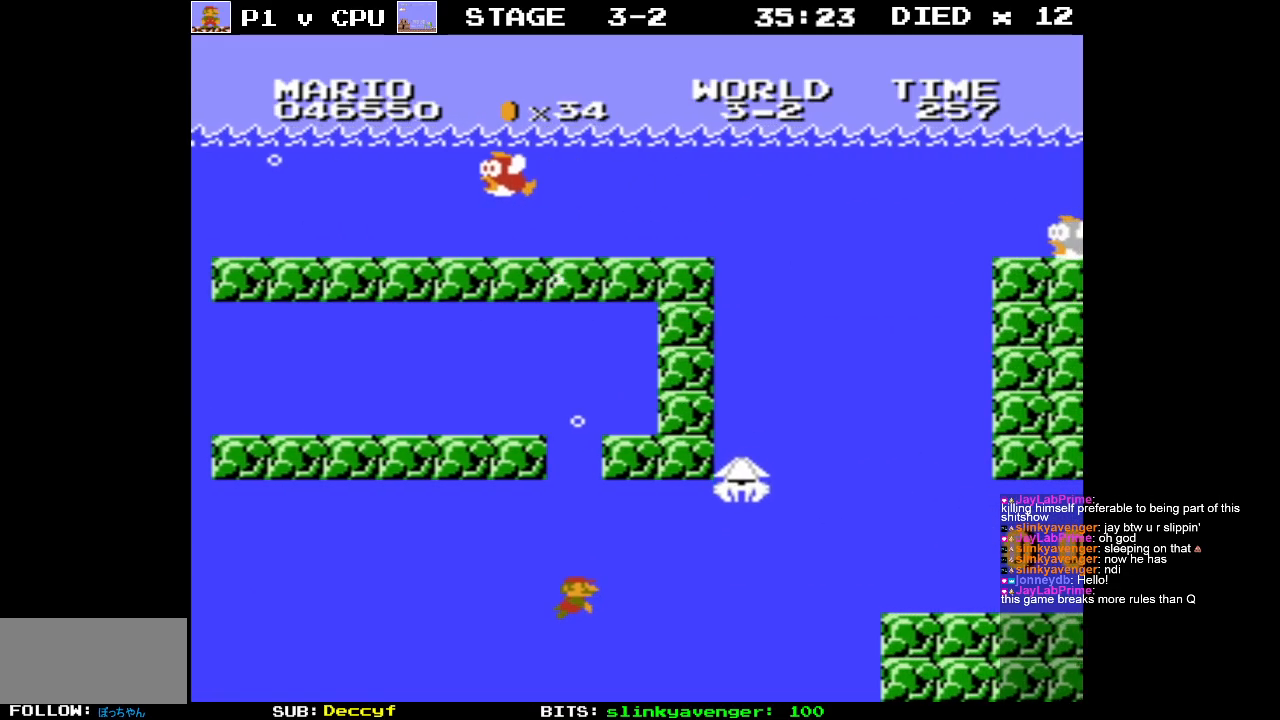
{"buttons": ["DPAD_RIGHT"], "events": [[33, "A", "up"]]}
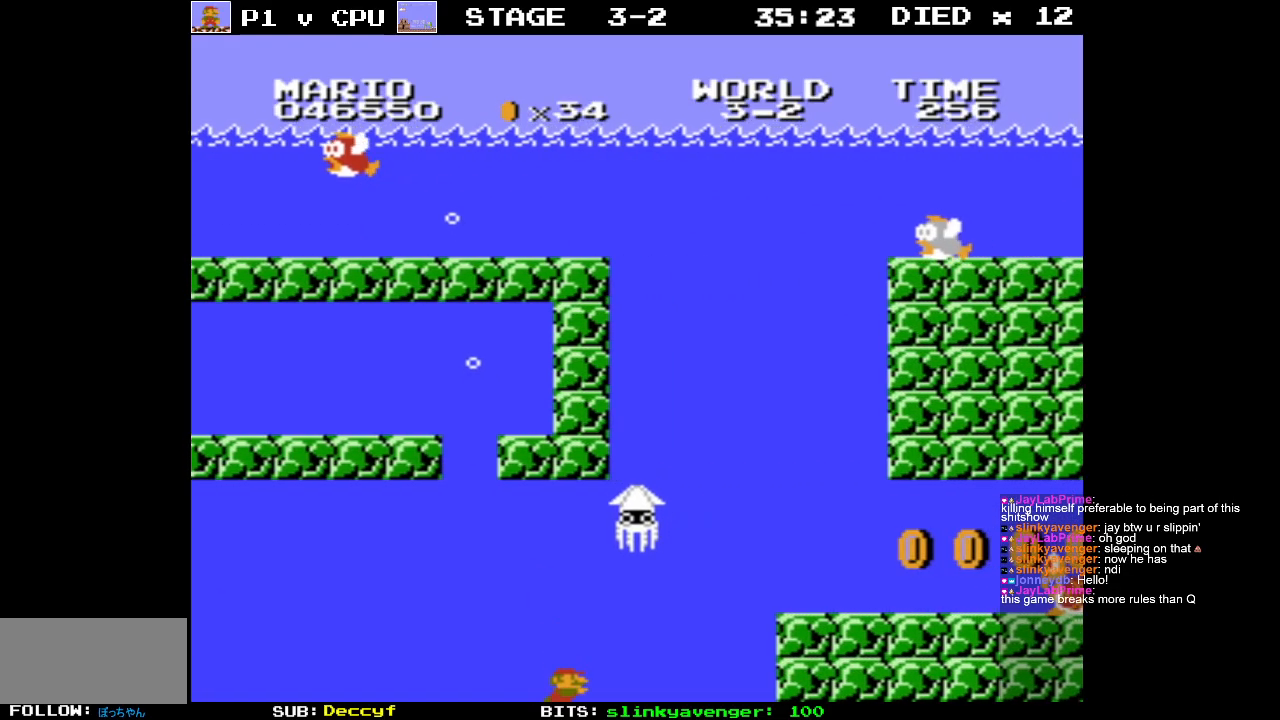
{"buttons": ["A", "DPAD_RIGHT"], "events": [[17, "A", "down"], [117, "A", "up"], [283, "A", "down"], [400, "A", "up"], [450, "A", "down"]]}
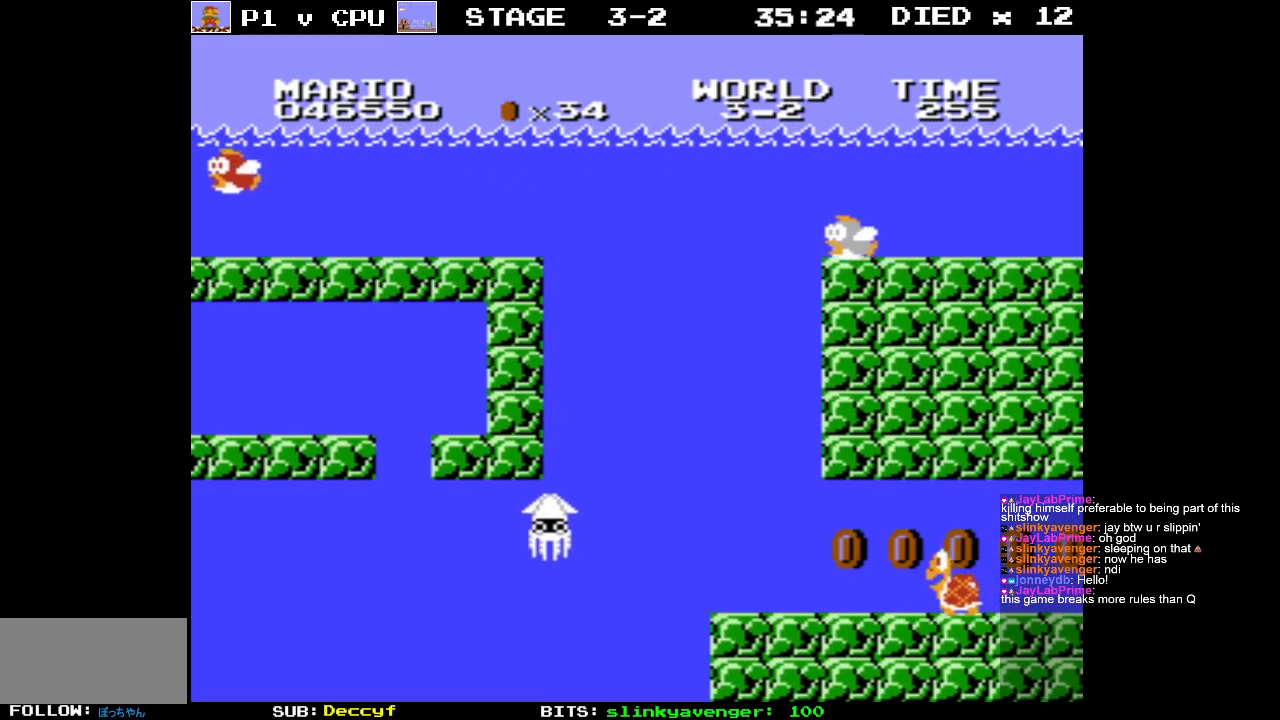
{"buttons": [], "events": [[33, "A", "up"], [100, "A", "down"], [183, "A", "up"], [250, "DPAD_RIGHT", "up"]]}